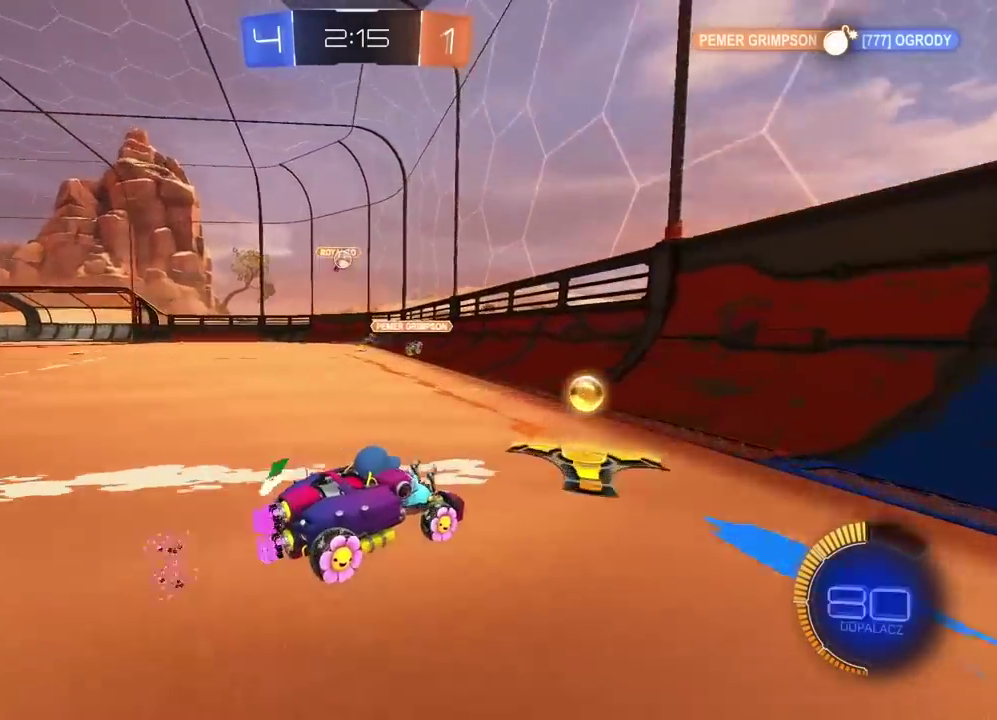
Gameplay with a controller (PlayStation layout); each line is a JSON object with the inputs held at the frame after it. "events" lists button and stick changes between this image and that frame as [ms after this image, input, new state], when the widget could be followed in between. Not read: L1 R1.
{"buttons": [], "left_stick": "left", "right_stick": "center", "events": [[167, "left_stick", "center"], [233, "L2", "down"], [233, "left_stick", "left"], [367, "L2", "up"], [417, "R2", "up"]]}
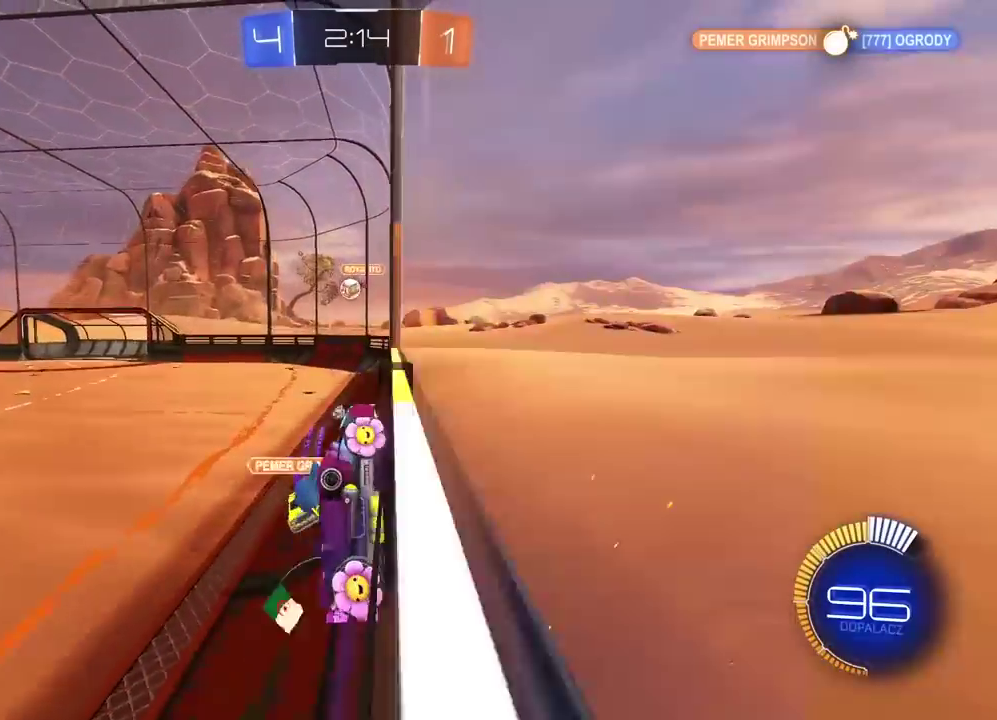
{"buttons": ["R2"], "left_stick": "left", "right_stick": "center", "events": [[133, "R2", "down"]]}
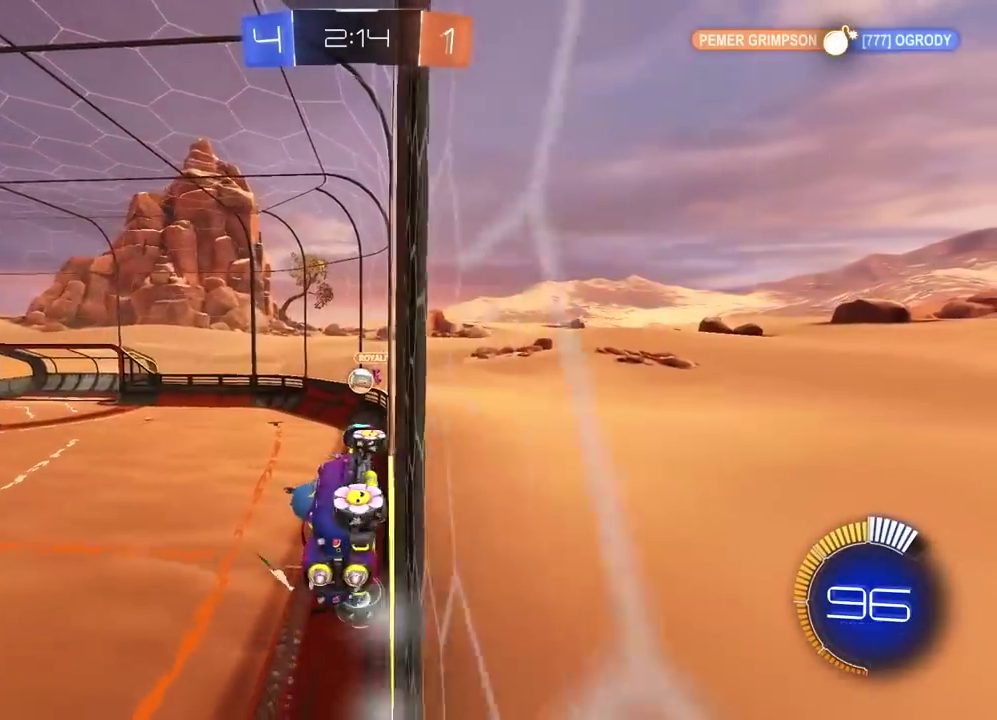
{"buttons": ["R2"], "left_stick": "down-left", "right_stick": "center"}
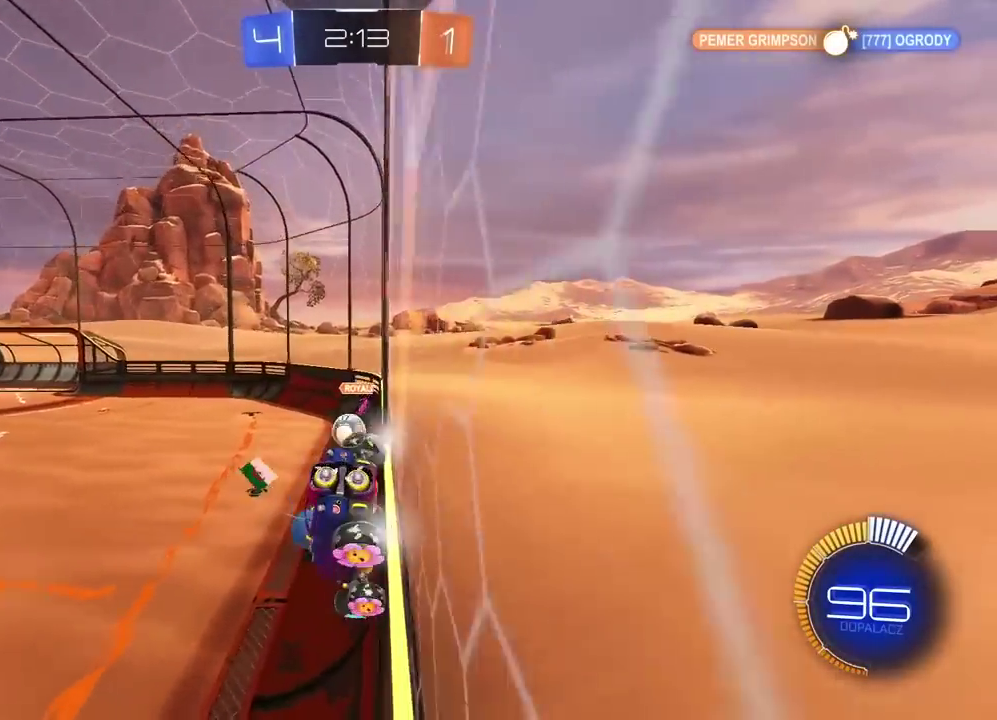
{"buttons": [], "left_stick": "right", "right_stick": "center"}
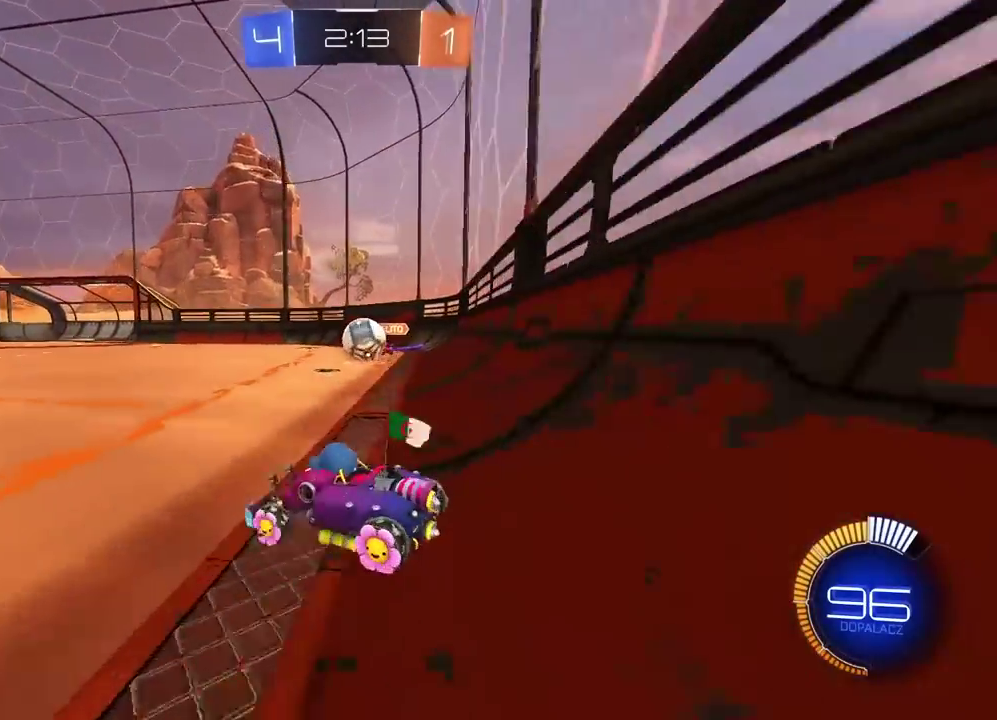
{"buttons": [], "left_stick": "right", "right_stick": "center", "events": [[67, "L2", "down"], [200, "left_stick", "center"], [233, "L2", "up"], [283, "left_stick", "right"]]}
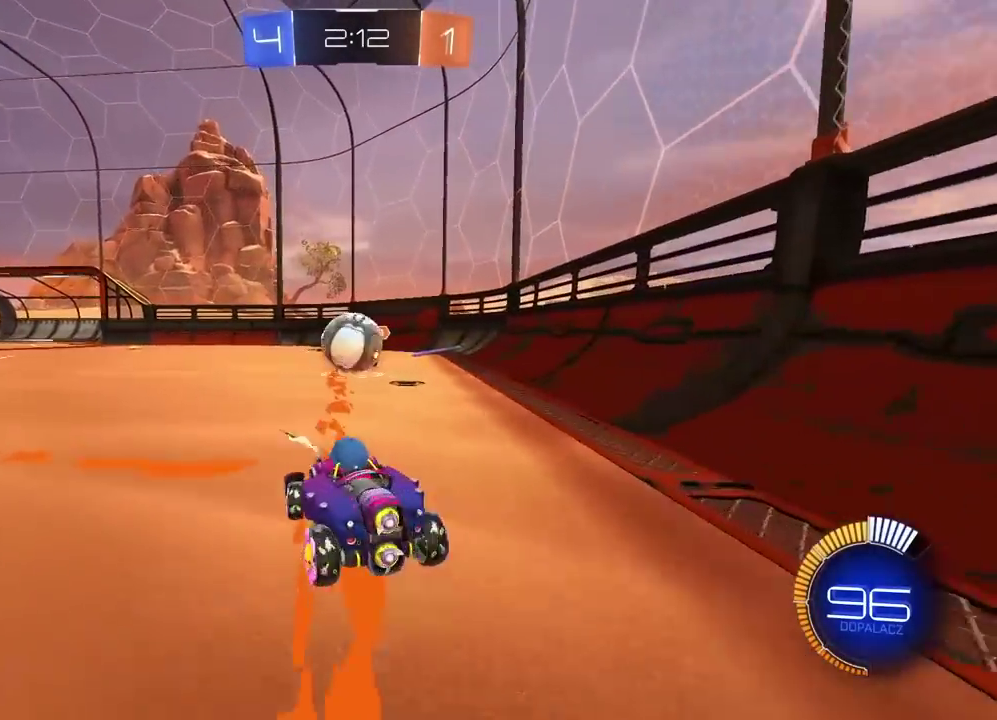
{"buttons": [], "left_stick": "right", "right_stick": "center", "events": [[67, "left_stick", "down-left"], [83, "R2", "down"], [217, "left_stick", "center"], [417, "R2", "up"], [500, "left_stick", "right"]]}
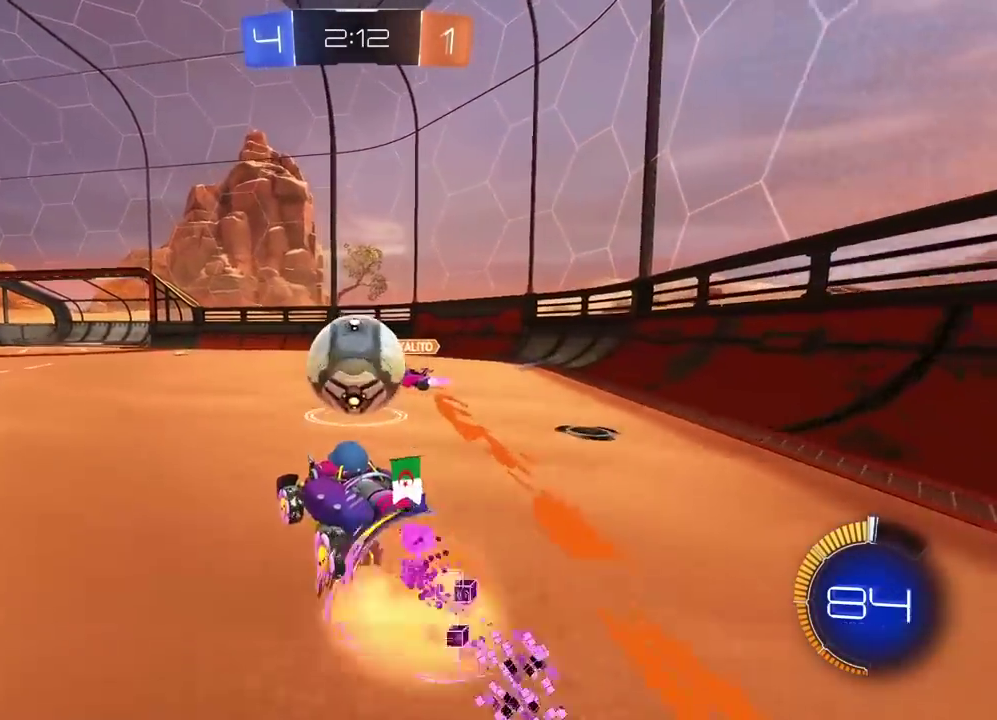
{"buttons": ["CROSS", "L2", "R2"], "left_stick": "right", "right_stick": "center", "events": [[150, "L2", "down"], [150, "R2", "down"], [150, "left_stick", "center"], [183, "CROSS", "down"], [417, "left_stick", "right"]]}
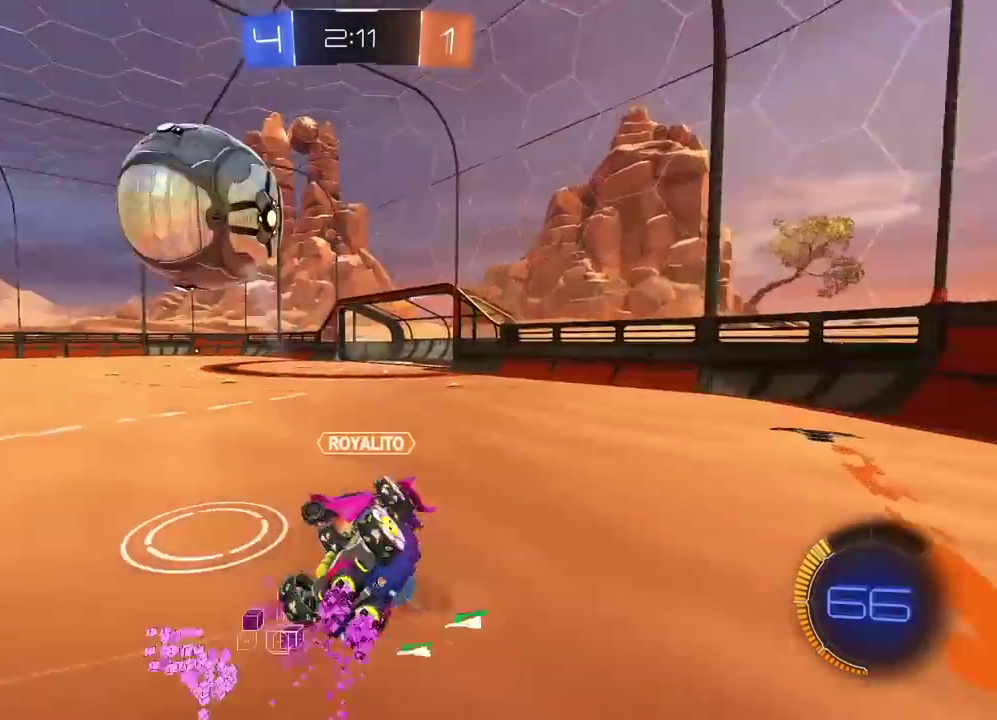
{"buttons": ["R2"], "left_stick": "center", "right_stick": "center", "events": [[117, "left_stick", "up-left"], [200, "left_stick", "down-right"], [233, "CROSS", "up"], [300, "L2", "up"], [300, "left_stick", "center"]]}
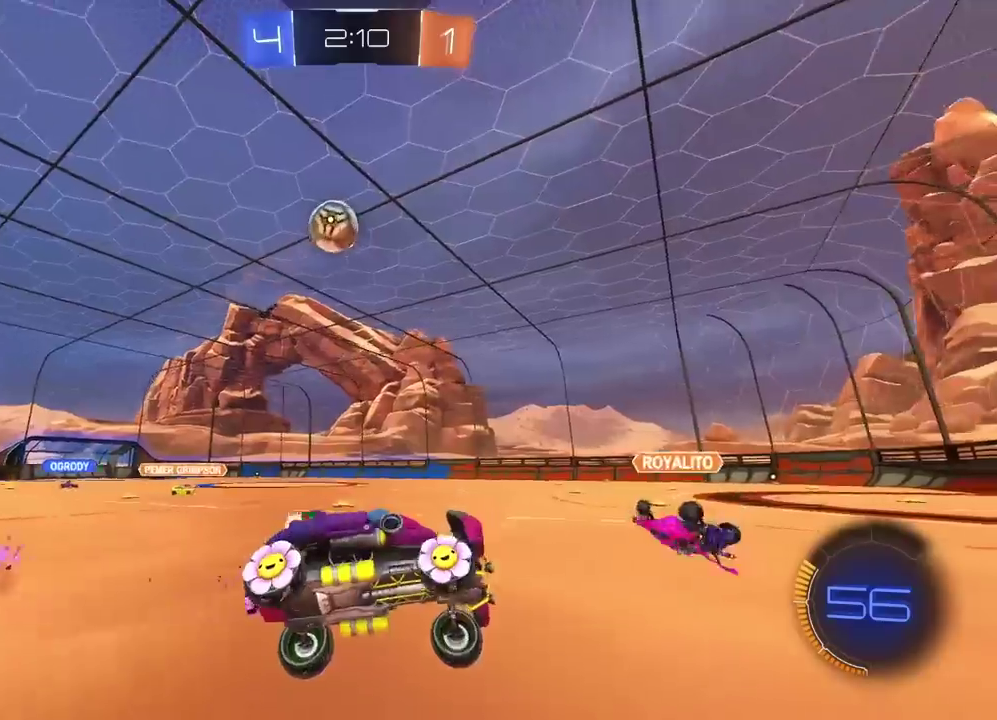
{"buttons": ["R2"], "left_stick": "left", "right_stick": "center", "events": [[83, "left_stick", "left"]]}
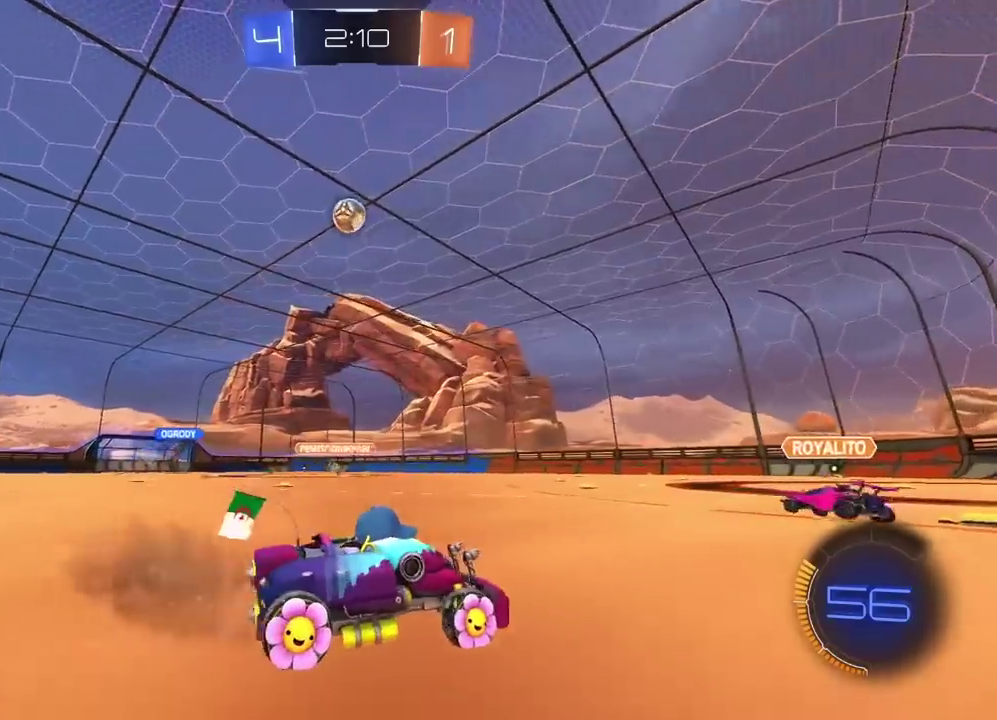
{"buttons": ["R2"], "left_stick": "left", "right_stick": "center", "events": []}
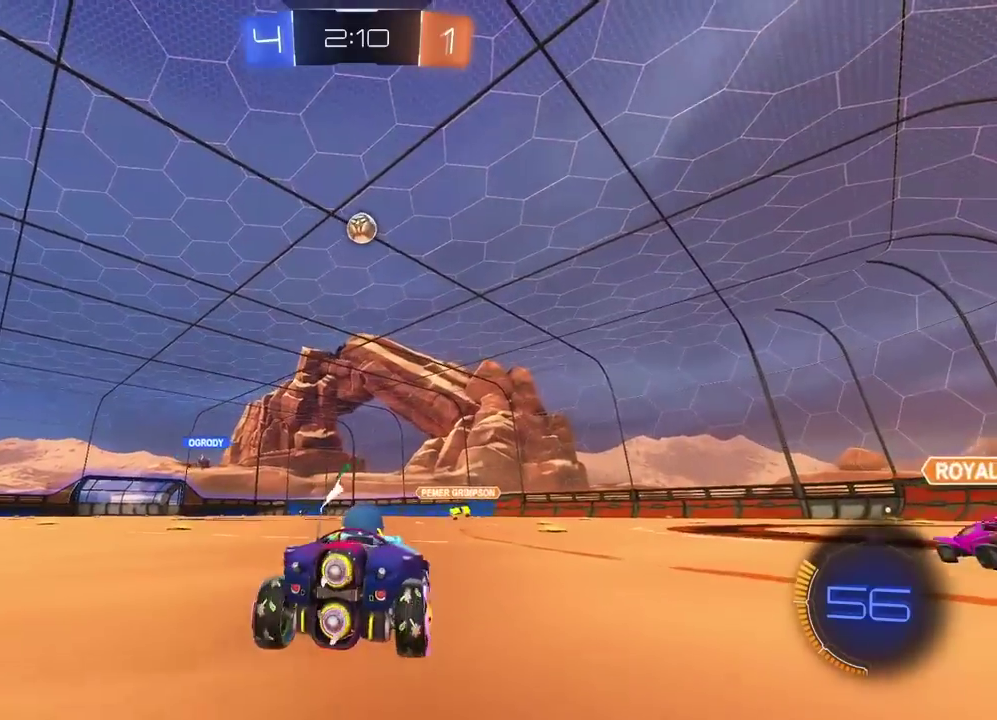
{"buttons": ["R2"], "left_stick": "center", "right_stick": "center", "events": [[217, "left_stick", "up"], [233, "CROSS", "down"], [317, "CROSS", "up"], [367, "CROSS", "down"], [483, "CROSS", "up"], [483, "left_stick", "center"]]}
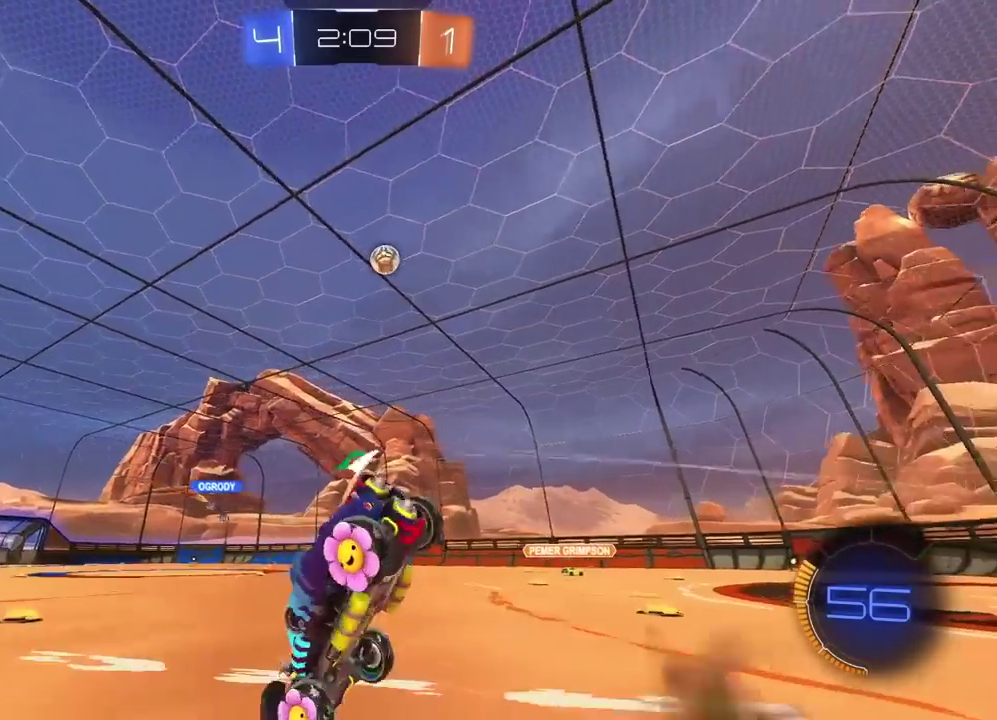
{"buttons": ["R2"], "left_stick": "center", "right_stick": "center", "events": []}
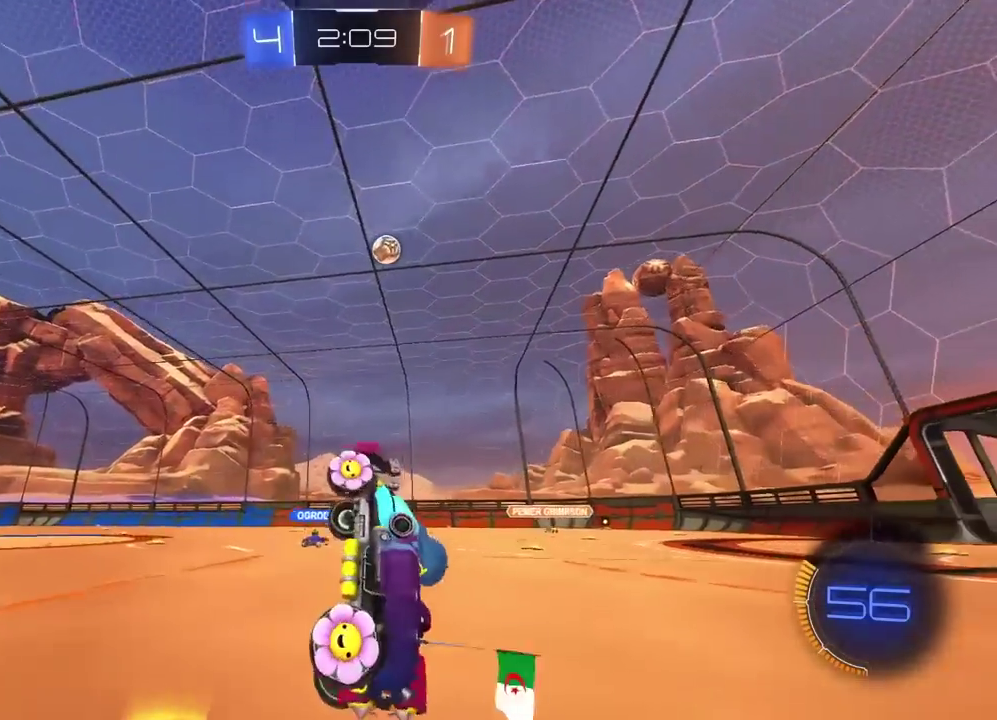
{"buttons": ["R2"], "left_stick": "center", "right_stick": "center", "events": []}
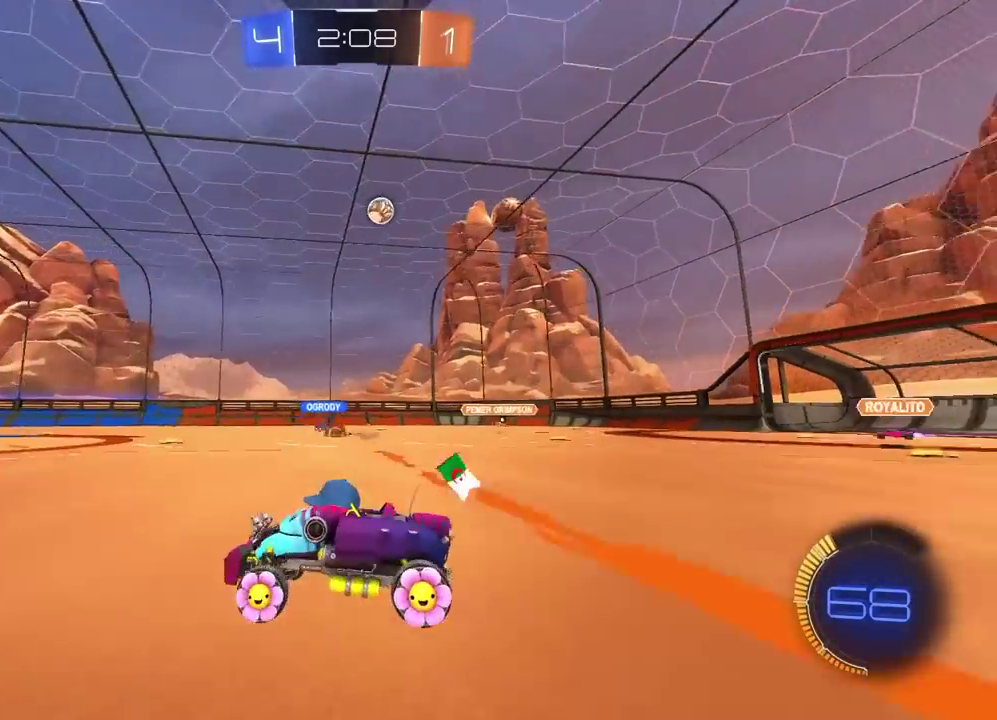
{"buttons": ["R2"], "left_stick": "left", "right_stick": "center", "events": [[17, "left_stick", "right"], [150, "left_stick", "center"], [250, "left_stick", "right"], [350, "left_stick", "center"], [500, "left_stick", "left"]]}
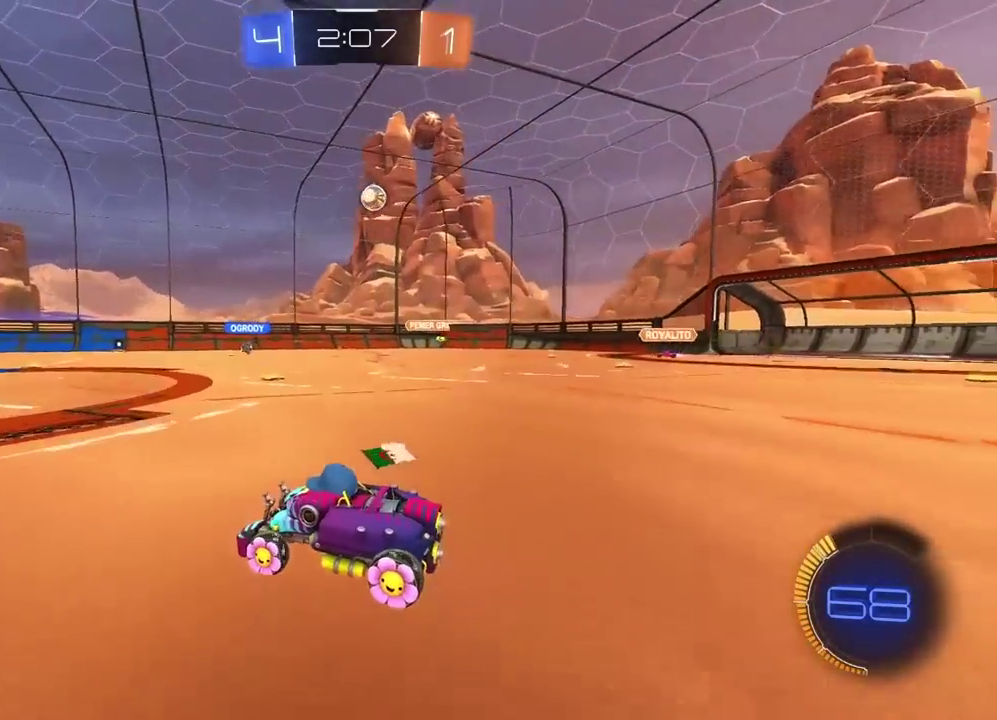
{"buttons": ["R2"], "left_stick": "left", "right_stick": "center", "events": [[67, "left_stick", "center"], [400, "left_stick", "left"]]}
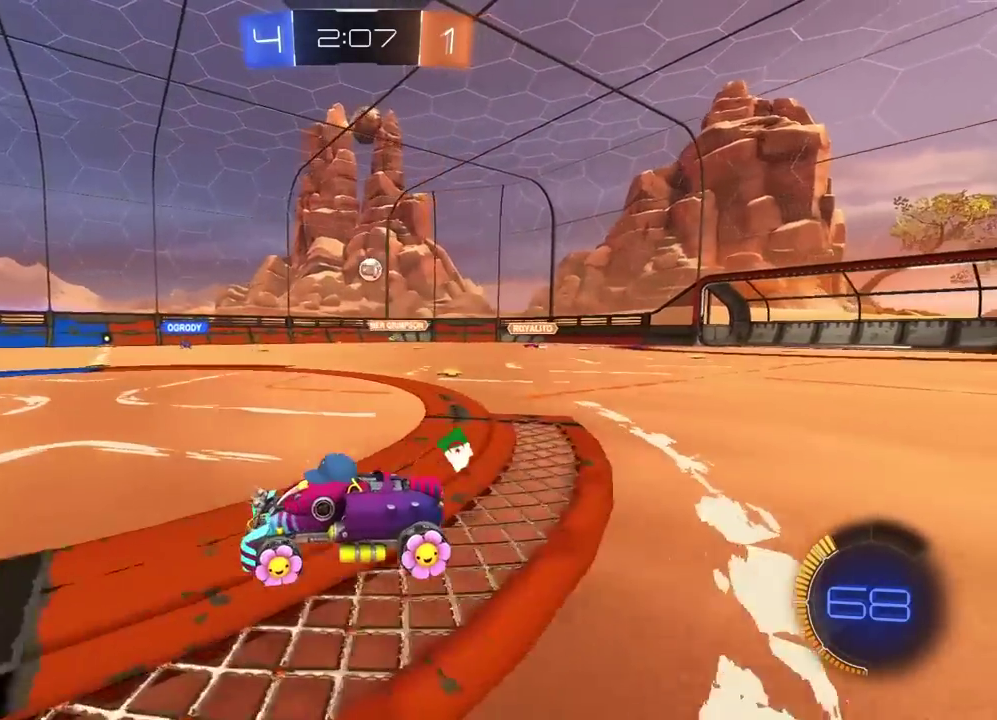
{"buttons": [], "left_stick": "right", "right_stick": "center", "events": [[250, "left_stick", "center"], [367, "left_stick", "right"], [383, "R2", "up"]]}
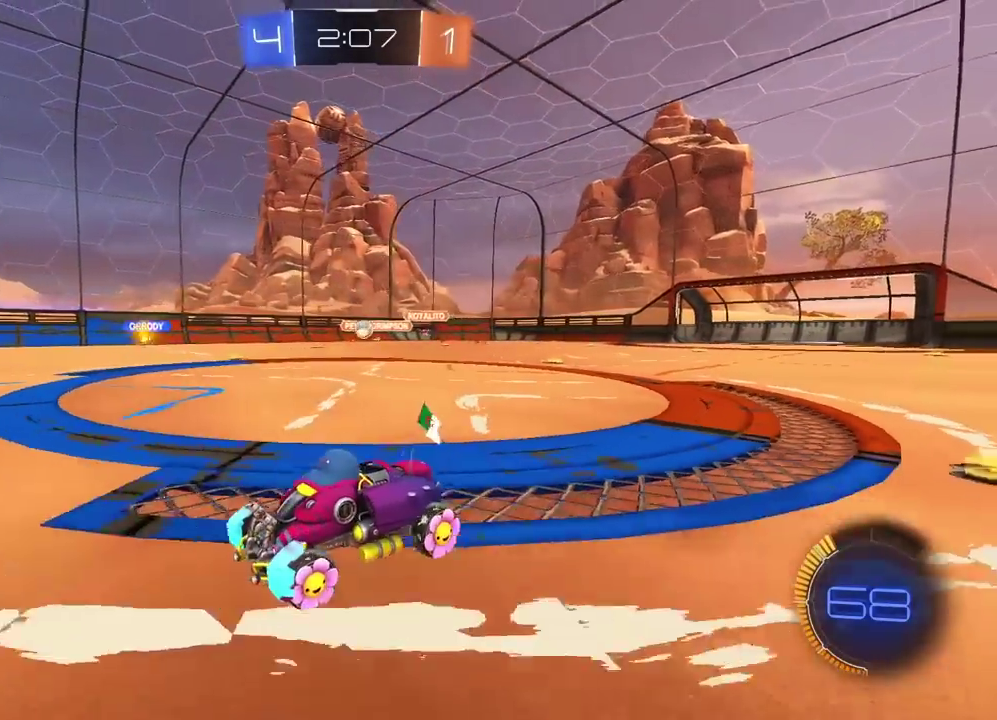
{"buttons": ["R2"], "left_stick": "center", "right_stick": "center", "events": [[83, "left_stick", "center"], [217, "R2", "down"]]}
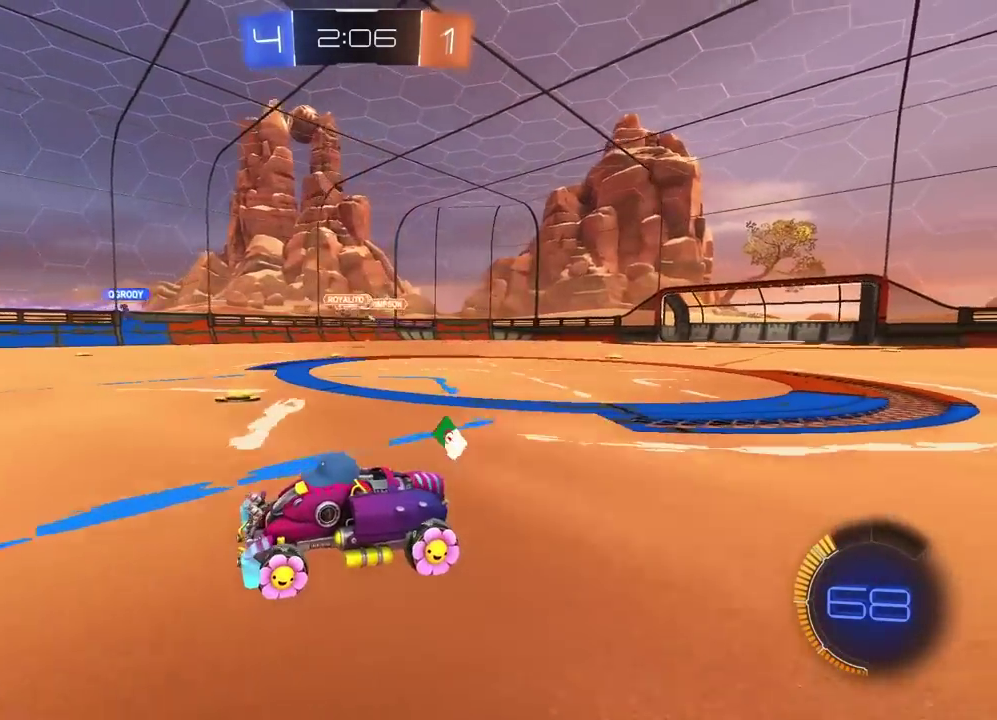
{"buttons": [], "left_stick": "center", "right_stick": "center", "events": [[117, "left_stick", "right"], [133, "R2", "up"], [267, "left_stick", "center"]]}
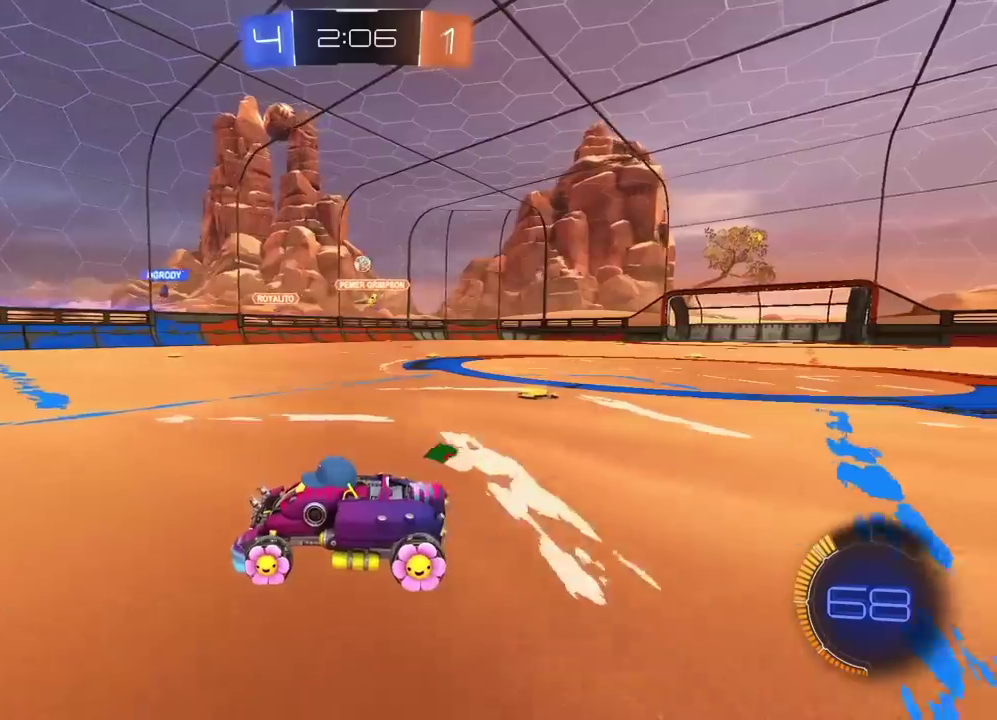
{"buttons": ["R2"], "left_stick": "center", "right_stick": "center", "events": [[33, "left_stick", "left"], [117, "R2", "down"], [133, "left_stick", "center"], [217, "left_stick", "right"], [417, "left_stick", "up-right"], [483, "left_stick", "center"]]}
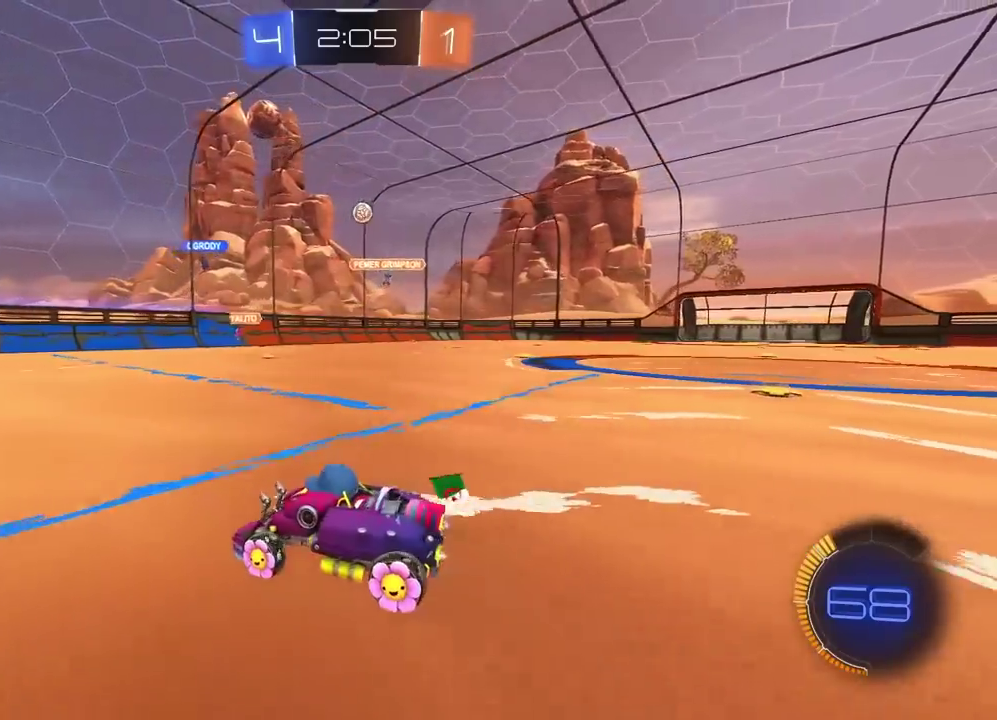
{"buttons": ["R2"], "left_stick": "right", "right_stick": "center", "events": [[33, "left_stick", "left"], [383, "left_stick", "right"]]}
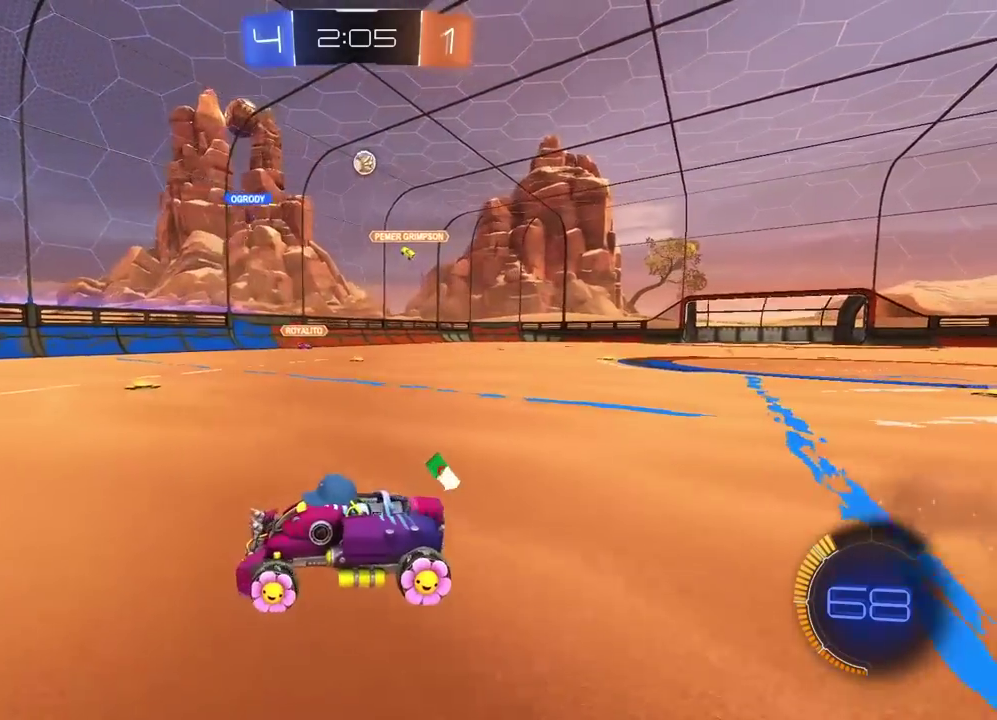
{"buttons": ["R2"], "left_stick": "right", "right_stick": "center", "events": []}
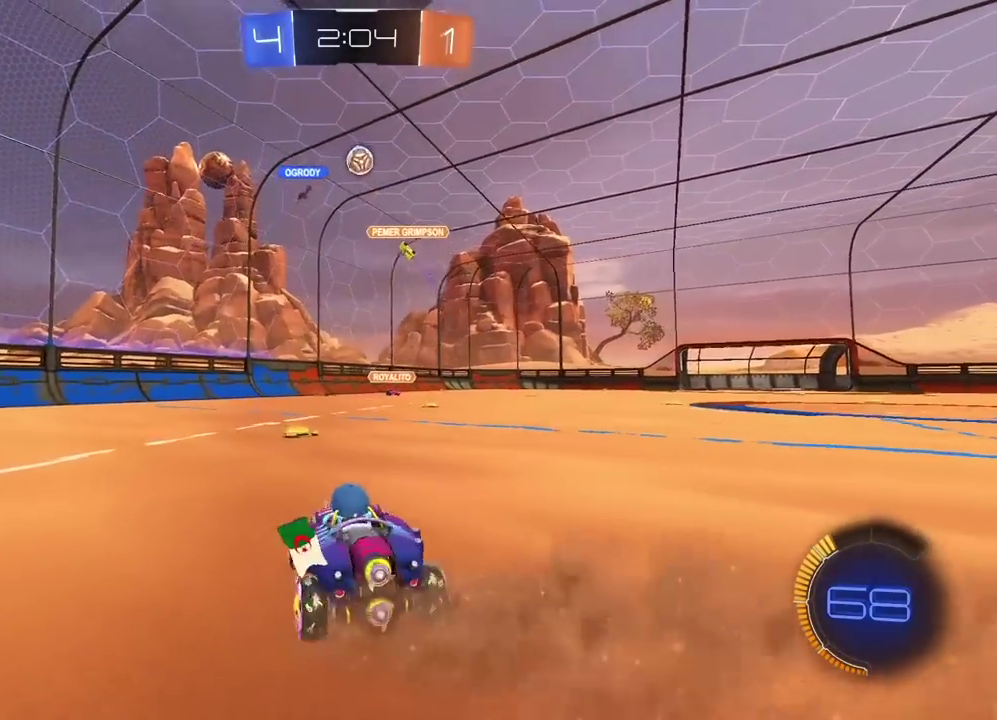
{"buttons": ["R2"], "left_stick": "center", "right_stick": "center", "events": [[467, "left_stick", "center"]]}
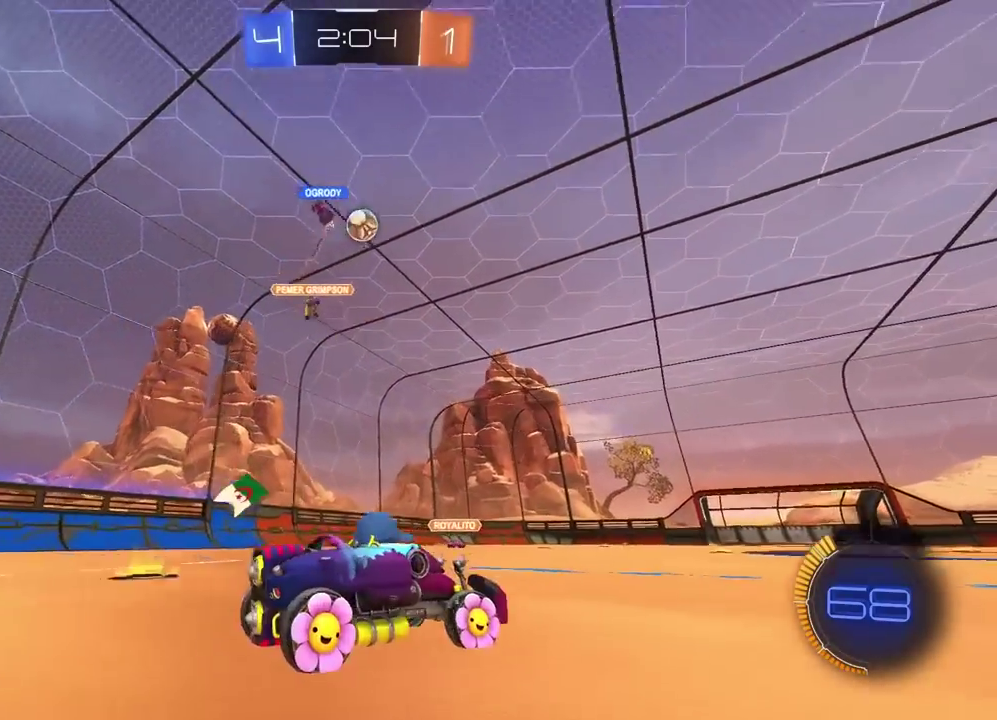
{"buttons": [], "left_stick": "center", "right_stick": "center", "events": [[83, "left_stick", "right"], [100, "R2", "up"], [317, "CROSS", "down"], [317, "left_stick", "down"], [483, "CROSS", "up"], [500, "left_stick", "center"]]}
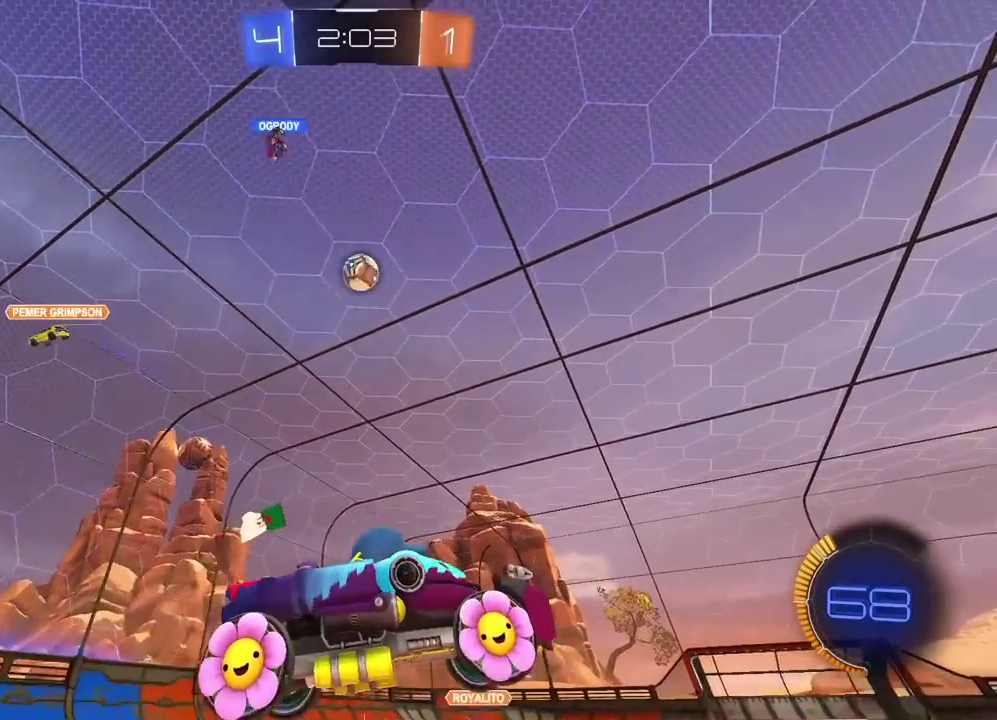
{"buttons": ["CROSS", "R2"], "left_stick": "center", "right_stick": "center", "events": [[33, "CROSS", "down"], [50, "R2", "down"], [117, "left_stick", "down-left"], [150, "L2", "down"], [267, "L2", "up"], [400, "left_stick", "center"]]}
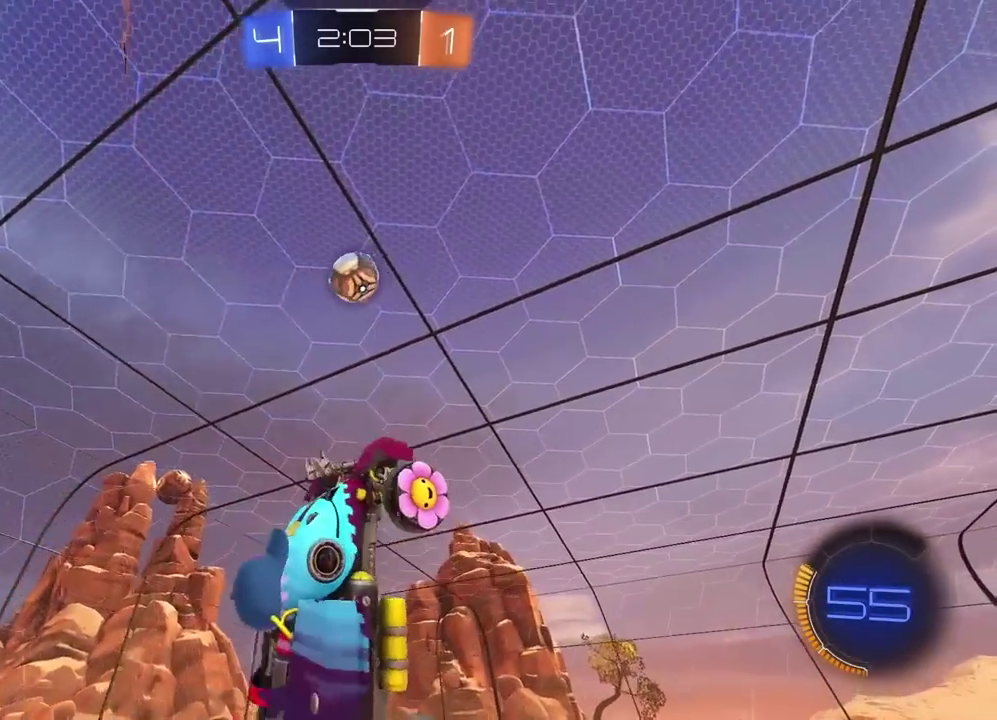
{"buttons": ["CROSS", "R2"], "left_stick": "right", "right_stick": "center", "events": [[233, "left_stick", "up"], [450, "left_stick", "right"]]}
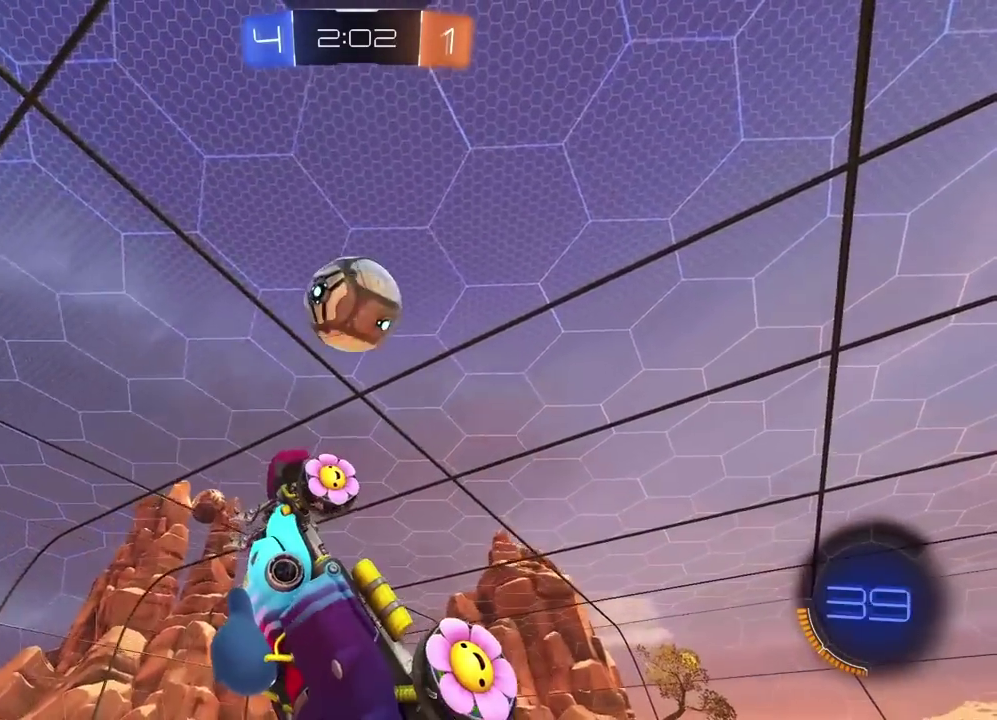
{"buttons": [], "left_stick": "up", "right_stick": "center", "events": [[50, "left_stick", "up-right"], [117, "left_stick", "up"], [283, "CROSS", "up"], [300, "R2", "up"]]}
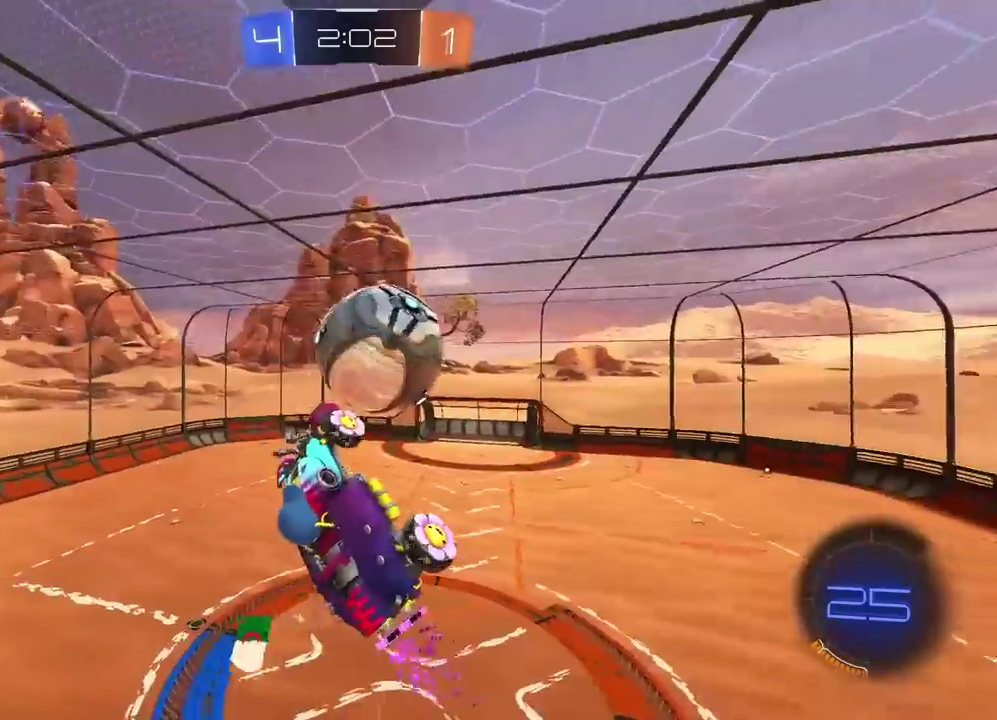
{"buttons": ["L2"], "left_stick": "center", "right_stick": "center", "events": [[133, "left_stick", "up-right"], [417, "left_stick", "center"], [450, "L2", "down"]]}
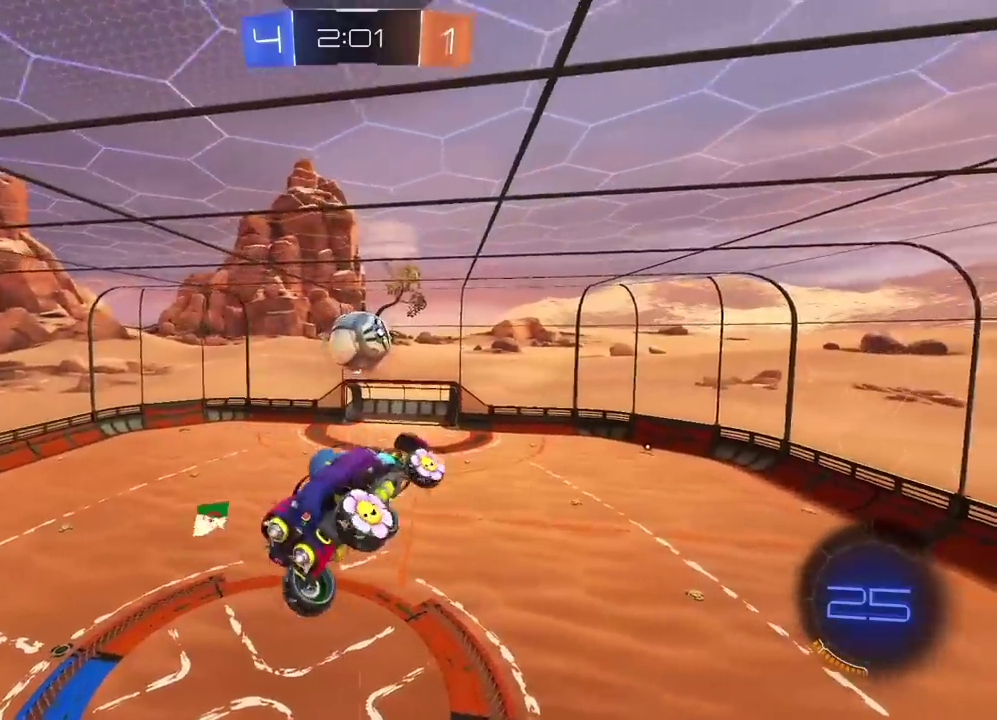
{"buttons": ["R2"], "left_stick": "center", "right_stick": "center", "events": [[100, "L2", "up"], [117, "R2", "down"]]}
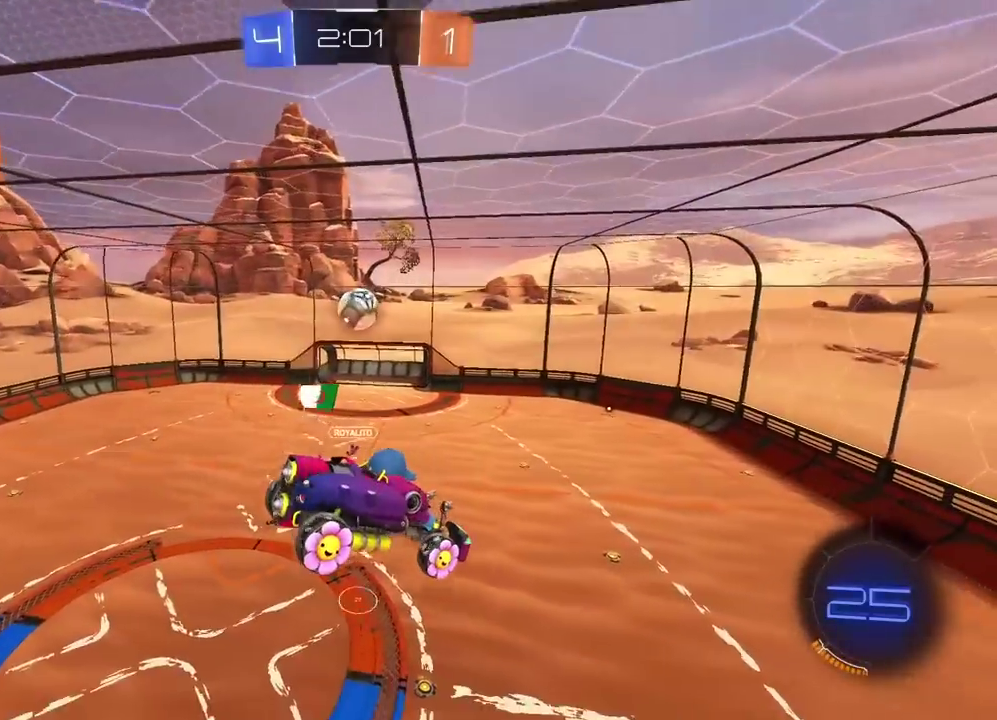
{"buttons": ["R2"], "left_stick": "center", "right_stick": "center", "events": []}